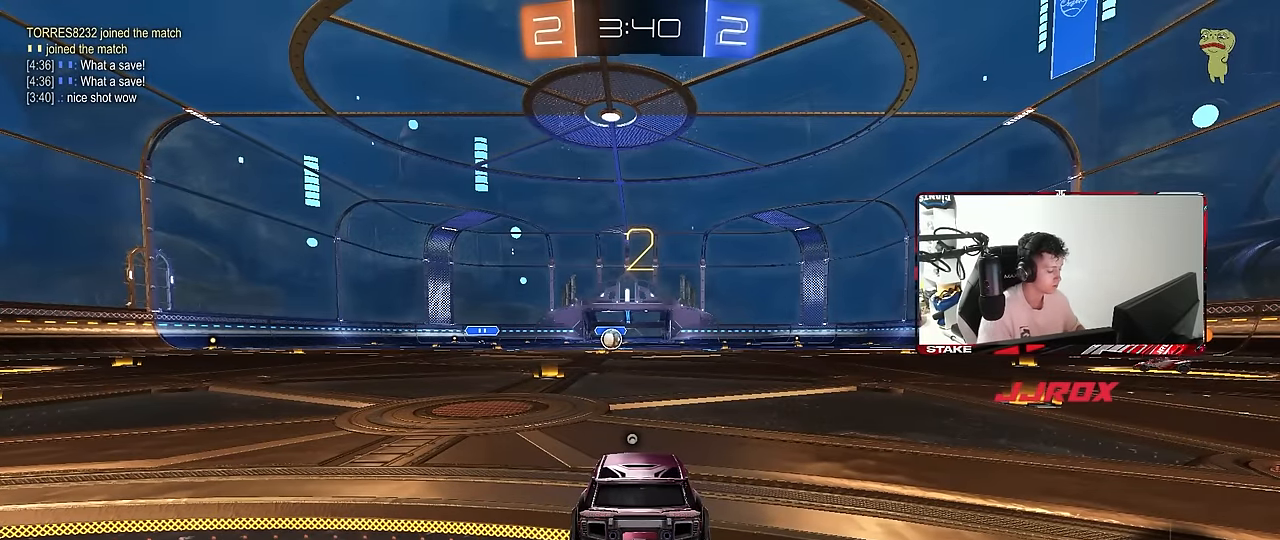
Gameplay with keyboard and mouse; each line is a JSON object with the keys and mouse buttons held at the frame after it. "events" lists presses ("down") and releases ("up") of "1", "2", "3", "4", "5", "a", "alt", "c", "caps_lock", "ctrl", "d", "e", "f", "g", "q", "r", "s", "shift", "space", "t", "tab", "v", "w", "x", "z", "mouse_left", "mouse_wheel" and "mouse_right" between this image and that frame as [ms after this image, input, new state], when the widget could be followed in between. "mouse_left", "mouse_wheel", "mouse_right" = the "left", "wheel", "right" buttons of the "mouse" list. No other keys are recorded. "wheel" means that the mouse wheel is clicked or scrolled. "mouse_move" is the direction in which the mouse moves at that frame (one of eight, or "still"), when it could be read.
{"keys": ["tab", "w"], "mouse": [], "mouse_move": "up", "events": [[234, "w", "down"], [434, "tab", "down"]]}
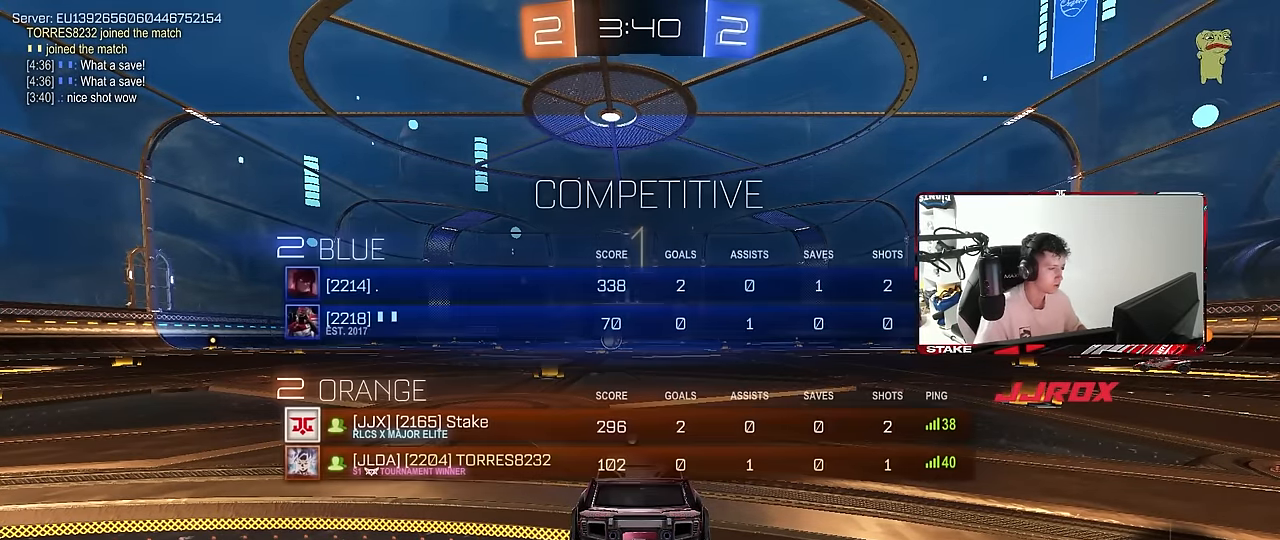
{"keys": ["tab", "w"], "mouse": [], "mouse_move": "left", "events": []}
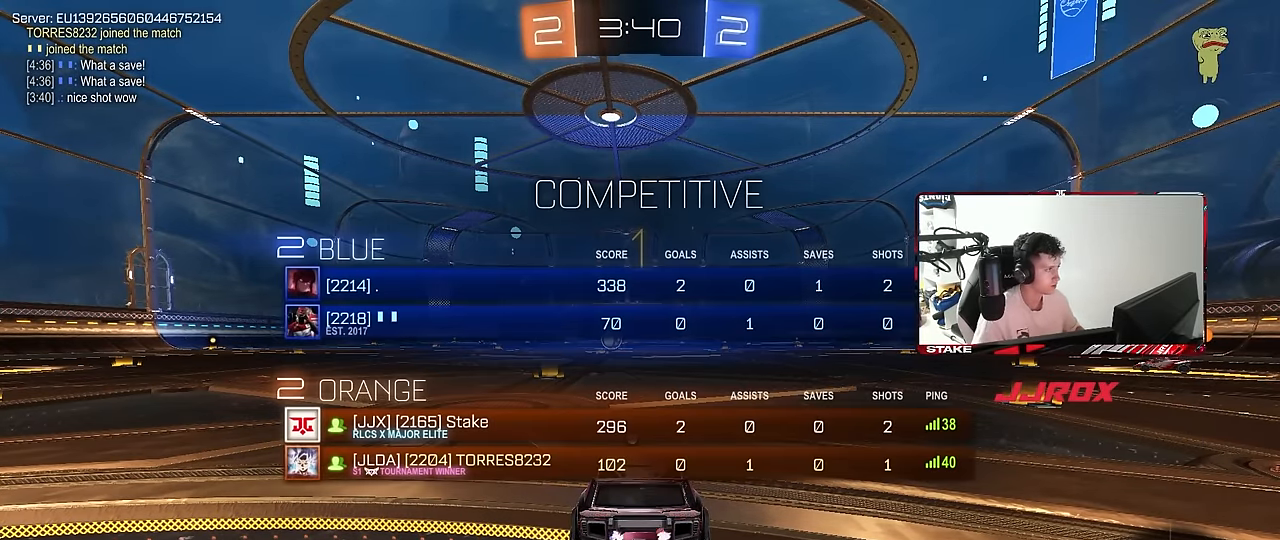
{"keys": ["w"], "mouse": ["left"], "mouse_move": "still", "events": [[84, "mouse_left", "down"], [84, "tab", "up"]]}
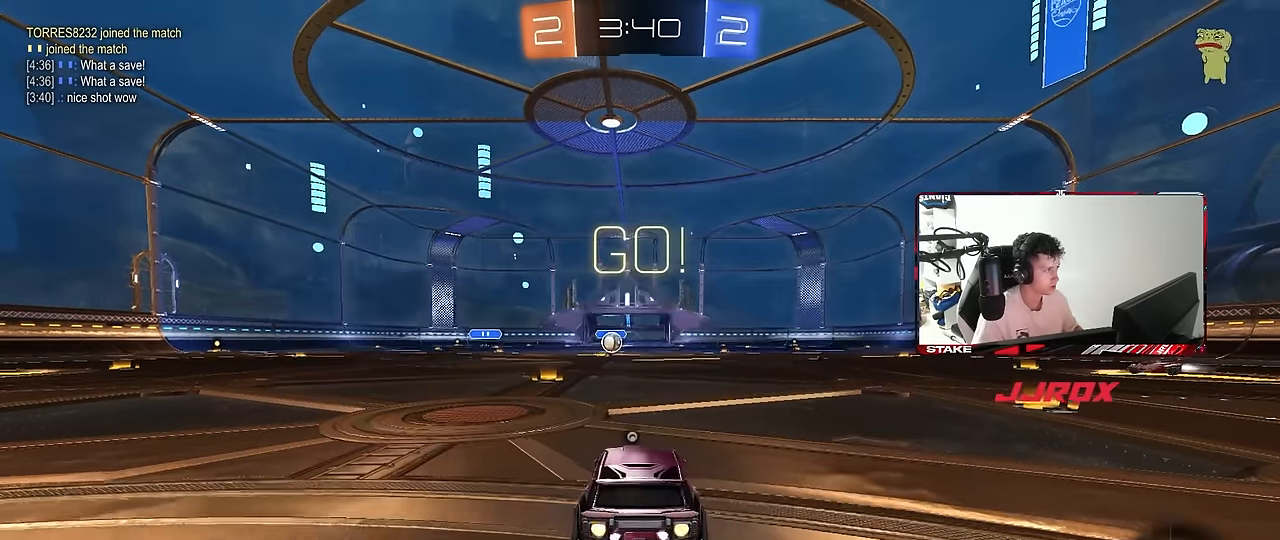
{"keys": ["a", "s", "shift", "space"], "mouse": [], "mouse_move": "up-right", "events": [[100, "d", "down"], [100, "mouse_right", "down"], [200, "a", "down"], [200, "d", "up"], [200, "mouse_right", "up"], [200, "shift", "down"], [234, "mouse_right", "down"], [284, "s", "down"], [284, "w", "up"], [384, "mouse_left", "up"], [384, "mouse_right", "up"], [384, "space", "down"]]}
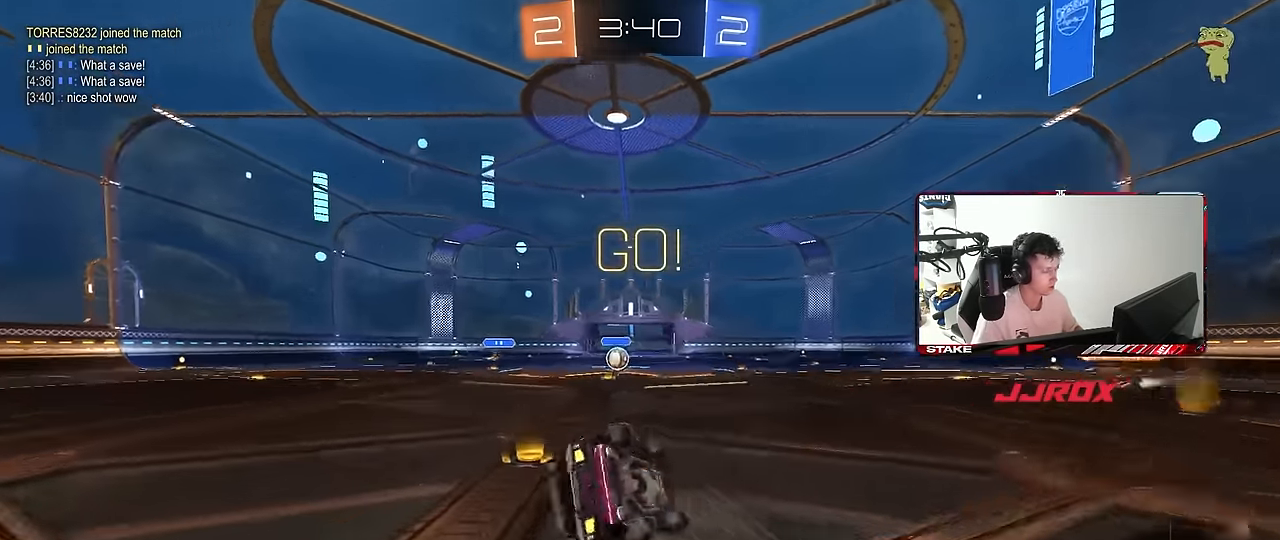
{"keys": ["a", "s", "shift"], "mouse": [], "mouse_move": "still", "events": [[67, "space", "up"], [117, "mouse_left", "down"], [167, "s", "up"], [250, "mouse_left", "up"], [300, "s", "down"]]}
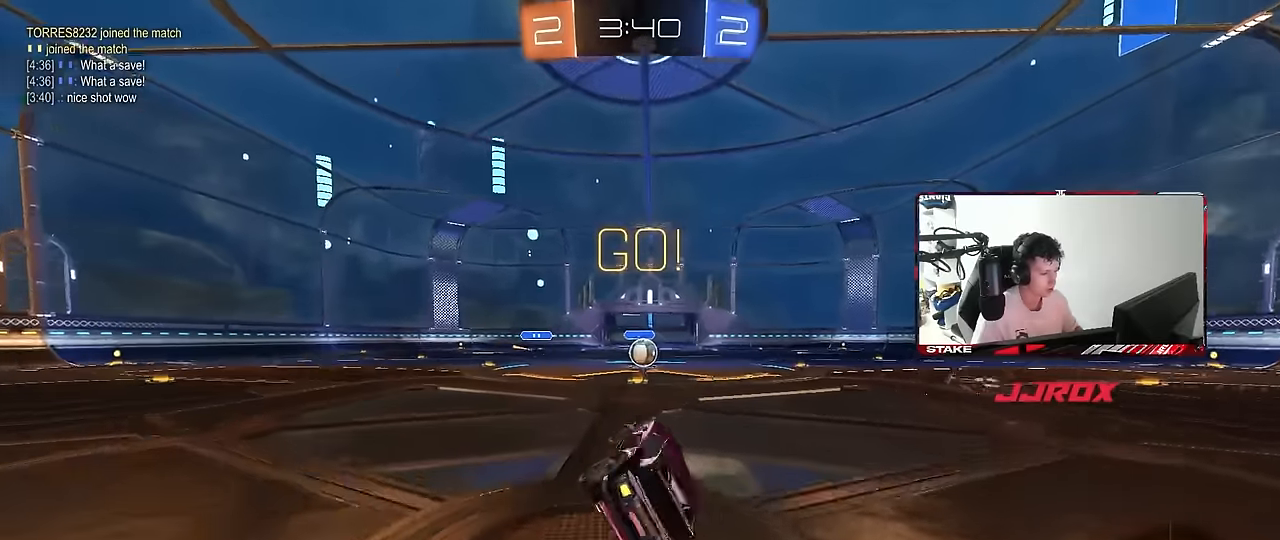
{"keys": ["w"], "mouse": [], "mouse_move": "still", "events": [[34, "shift", "up"], [84, "a", "up"], [84, "s", "up"], [234, "w", "down"], [367, "d", "down"], [467, "d", "up"]]}
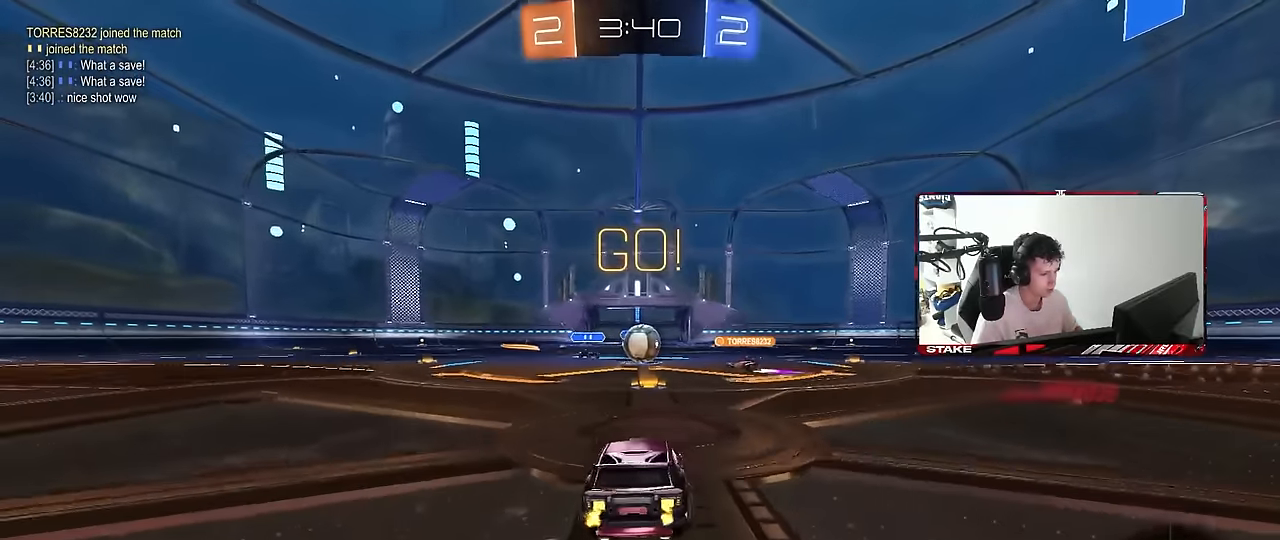
{"keys": ["a", "shift", "w"], "mouse": [], "mouse_move": "still", "events": [[250, "mouse_left", "down"], [284, "d", "down"], [334, "a", "down"], [384, "d", "up"], [384, "shift", "down"], [484, "mouse_left", "up"]]}
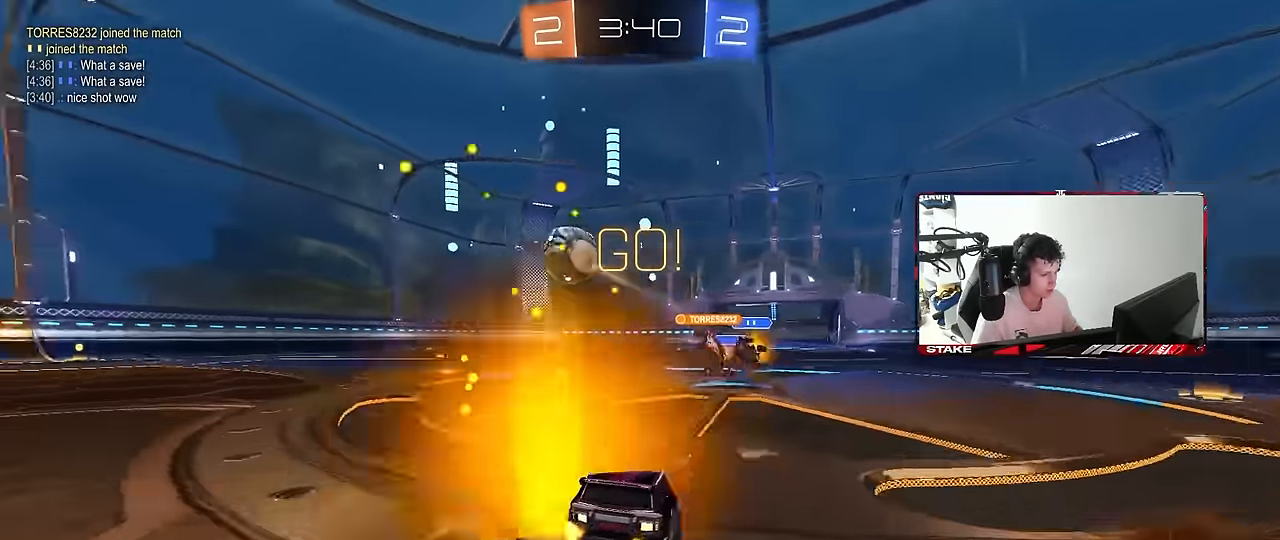
{"keys": ["a", "w"], "mouse": [], "mouse_move": "still", "events": [[34, "shift", "up"]]}
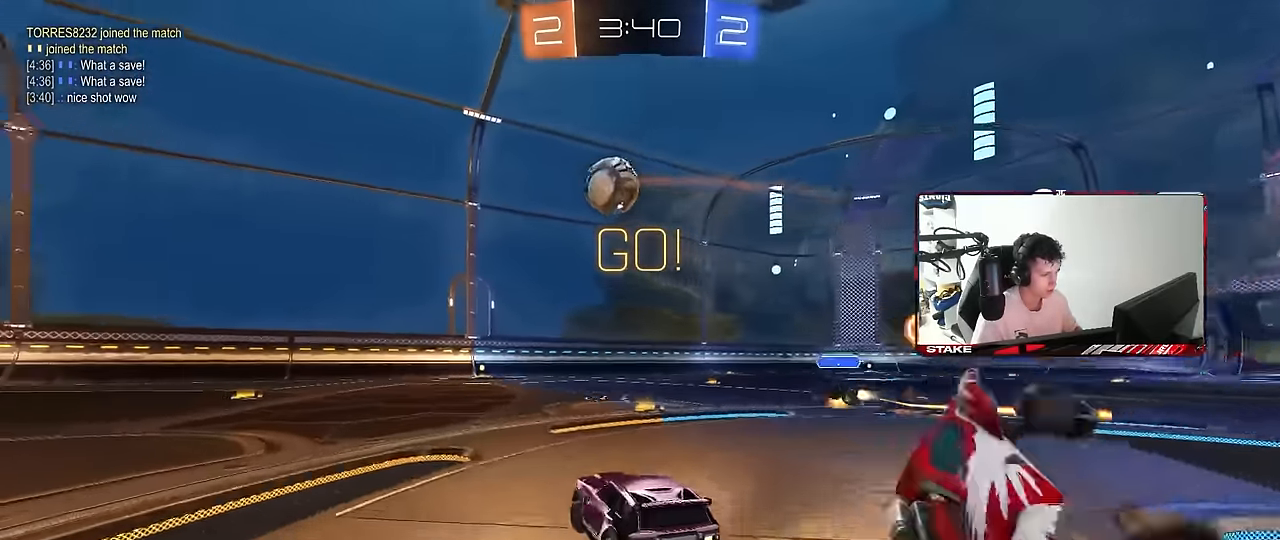
{"keys": ["a", "s", "shift"], "mouse": [], "mouse_move": "still", "events": [[34, "a", "up"], [34, "d", "down"], [34, "mouse_right", "down"], [84, "d", "up"], [84, "mouse_left", "down"], [134, "a", "down"], [134, "mouse_right", "up"], [134, "shift", "down"], [167, "mouse_right", "down"], [234, "w", "up"], [267, "mouse_left", "up"], [267, "s", "down"], [367, "mouse_right", "up"]]}
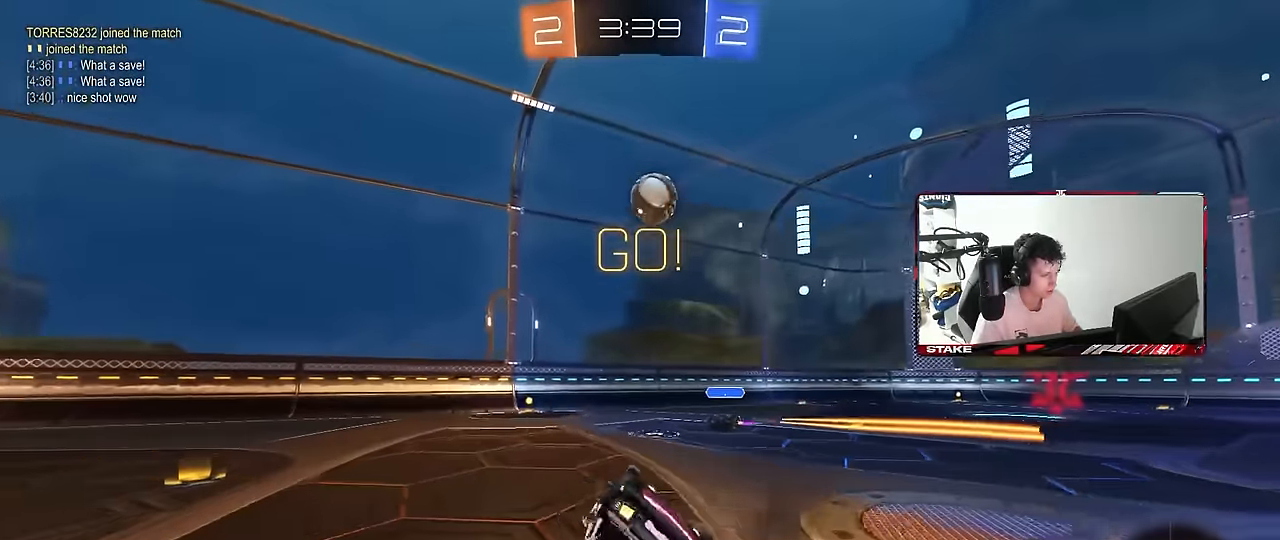
{"keys": [], "mouse": [], "mouse_move": "still", "events": [[150, "s", "up"], [250, "s", "down"], [434, "shift", "up"], [484, "a", "up"], [484, "s", "up"]]}
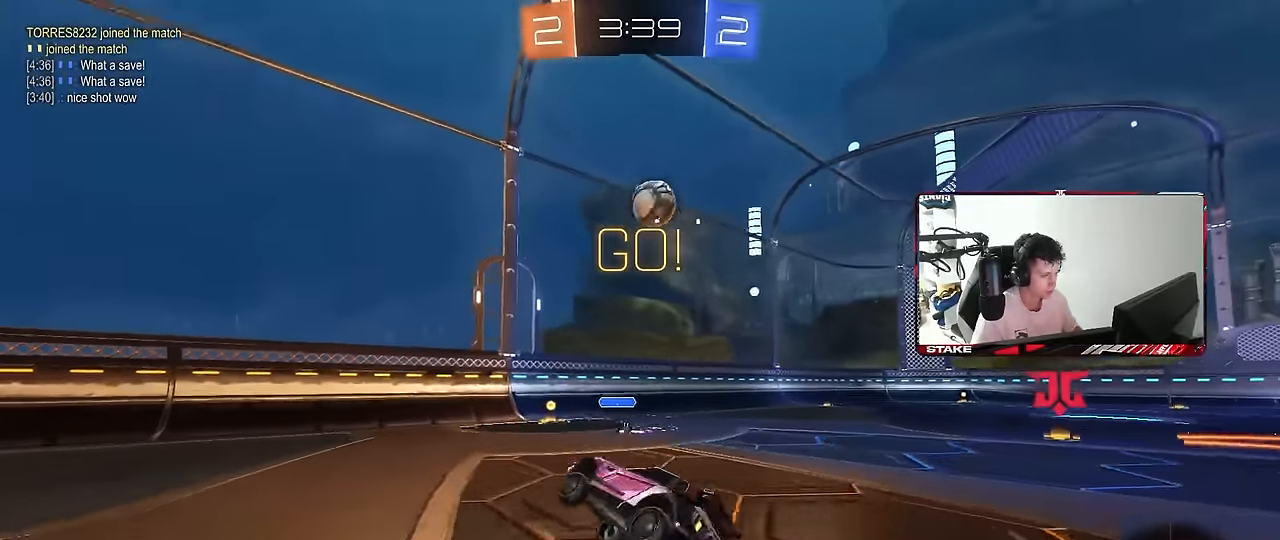
{"keys": ["d", "w"], "mouse": [], "mouse_move": "still", "events": [[67, "d", "down"], [117, "s", "down"], [400, "s", "up"], [500, "w", "down"]]}
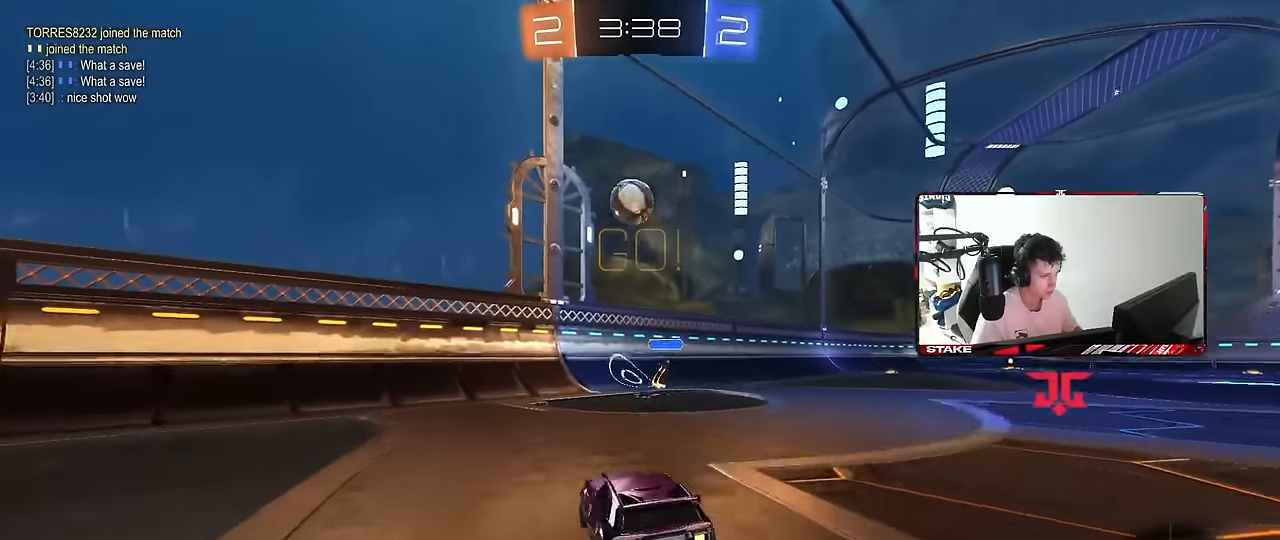
{"keys": [], "mouse": ["left", "right"], "mouse_move": "down-left", "events": [[134, "mouse_left", "down"], [217, "mouse_left", "up"], [367, "mouse_left", "down"], [417, "d", "up"], [417, "w", "up"], [467, "mouse_right", "down"]]}
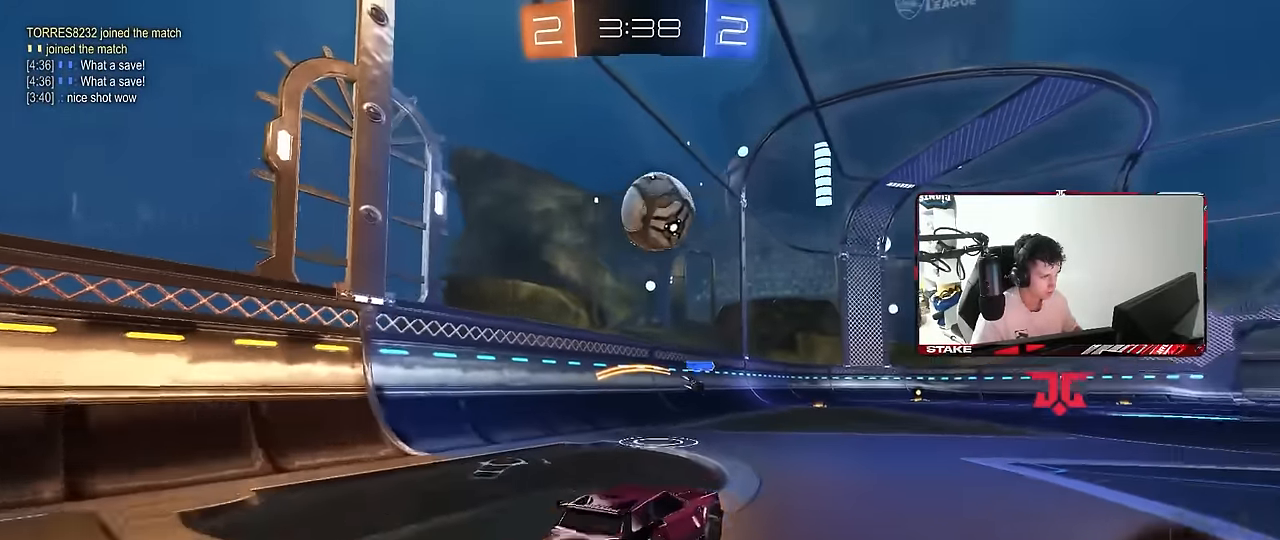
{"keys": ["d", "s", "shift"], "mouse": ["left", "right"], "mouse_move": "still", "events": [[17, "a", "down"], [17, "mouse_left", "up"], [17, "s", "down"], [17, "shift", "down"], [150, "mouse_left", "down"], [150, "shift", "up"], [200, "a", "up"], [200, "d", "down"], [200, "mouse_right", "up"], [200, "s", "up"], [234, "d", "up"], [334, "d", "down"], [334, "shift", "down"], [334, "w", "down"], [384, "mouse_right", "down"], [467, "s", "down"], [467, "w", "up"]]}
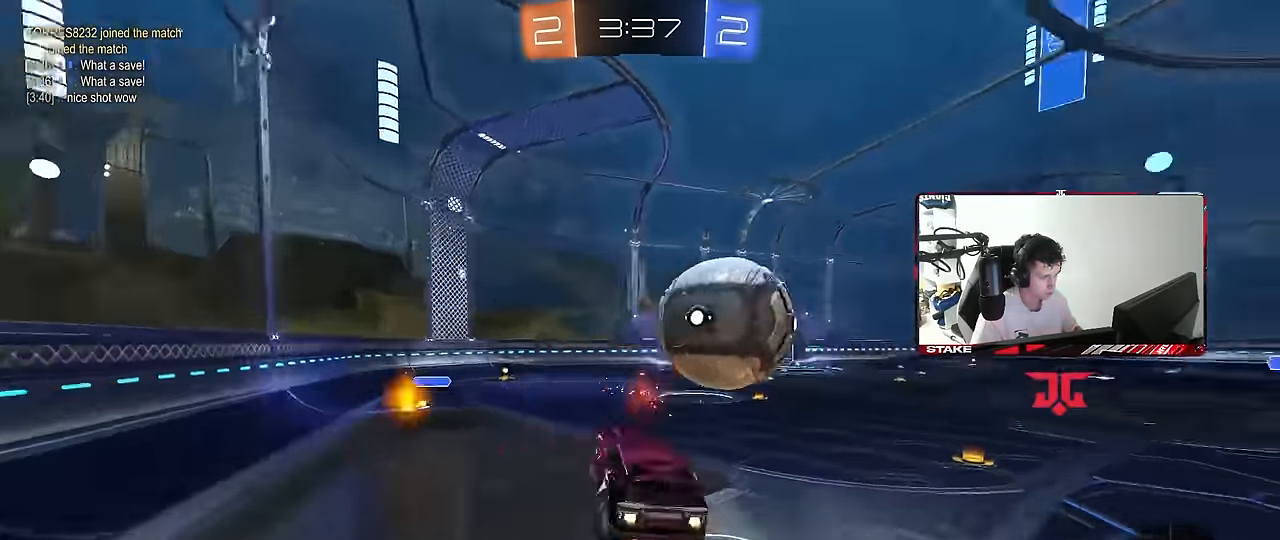
{"keys": ["d", "s", "shift"], "mouse": [], "mouse_move": "still", "events": [[17, "mouse_right", "up"], [167, "mouse_left", "up"]]}
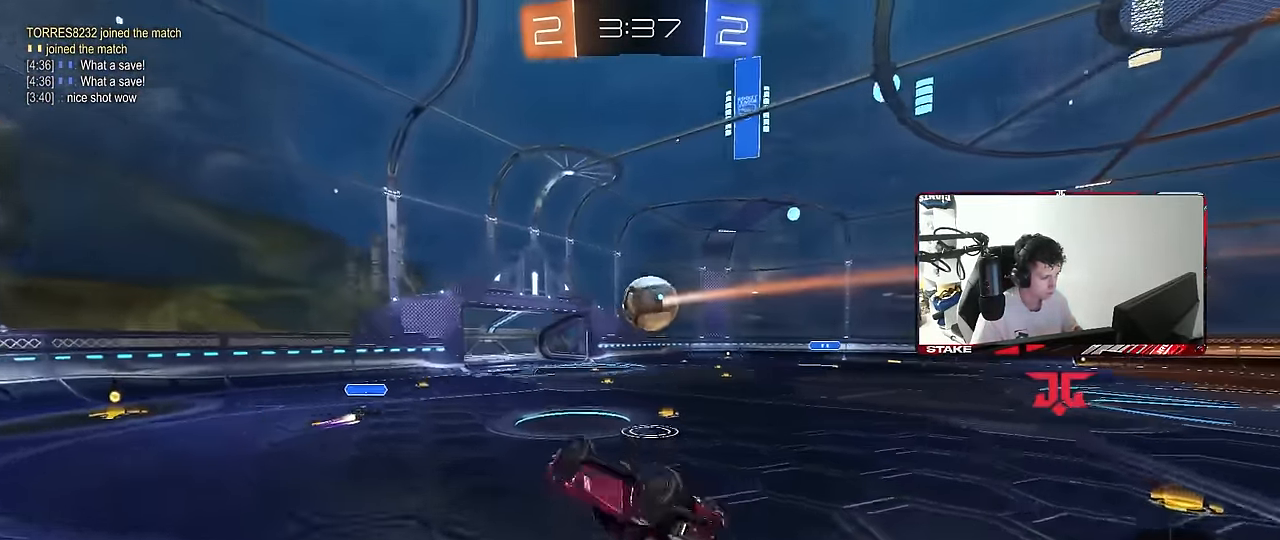
{"keys": [], "mouse": [], "mouse_move": "still", "events": [[317, "d", "up"], [317, "shift", "up"], [367, "s", "up"]]}
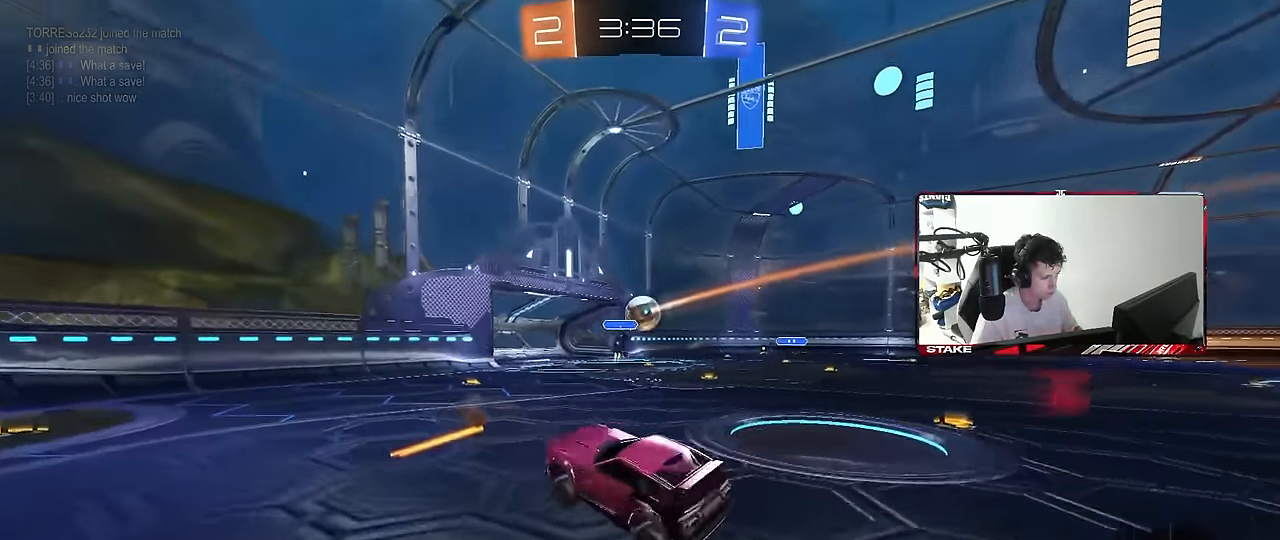
{"keys": [], "mouse": [], "mouse_move": "still", "events": [[50, "a", "down"], [100, "w", "down"], [384, "a", "up"], [434, "d", "down"], [434, "w", "up"], [484, "d", "up"]]}
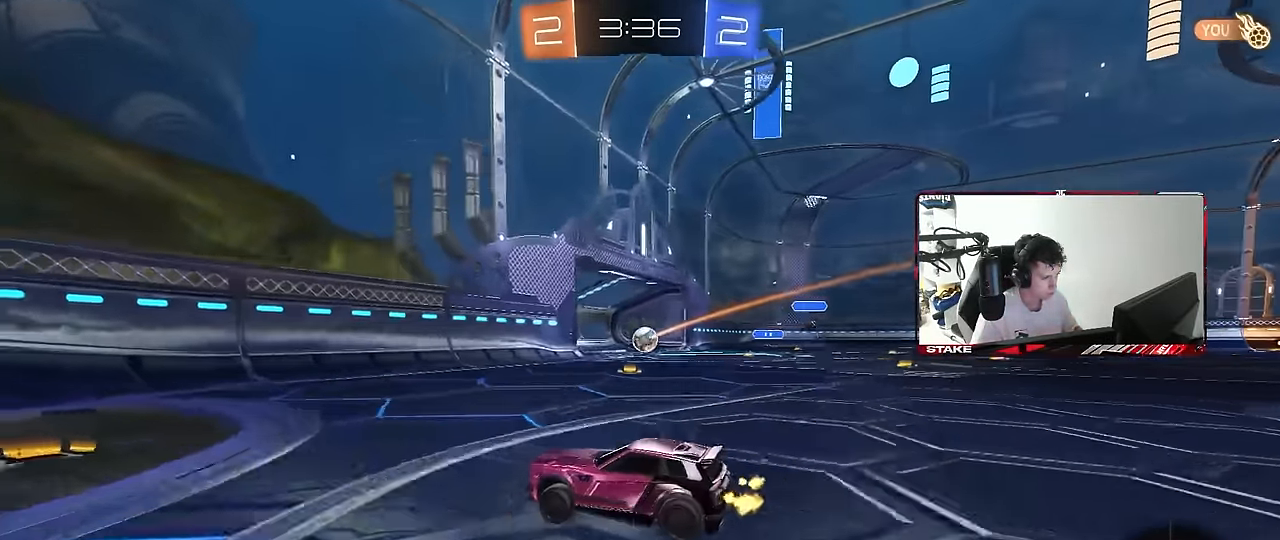
{"keys": ["r"], "mouse": [], "mouse_move": "still", "events": [[167, "t", "down"], [217, "t", "up"], [400, "r", "down"]]}
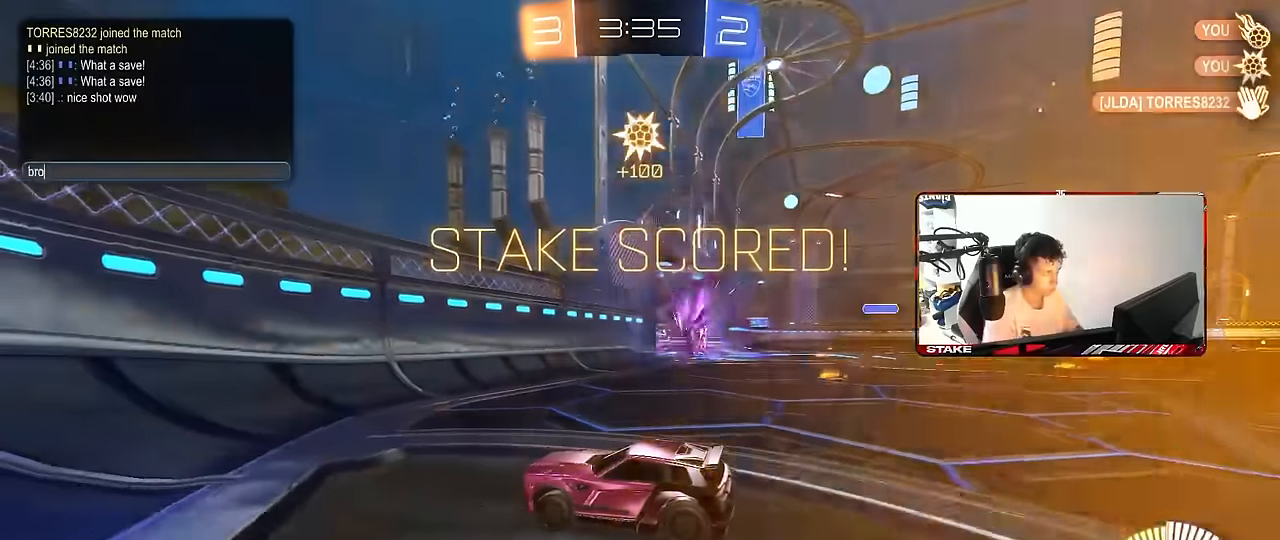
{"keys": ["r", "space"], "mouse": [], "mouse_move": "still", "events": [[33, "r", "up"], [83, "space", "down"], [183, "space", "up"], [217, "space", "down"], [267, "w", "down"], [317, "a", "down"], [317, "space", "up"], [317, "w", "up"], [417, "s", "down"], [467, "a", "up"], [467, "s", "up"], [467, "space", "down"], [500, "r", "down"]]}
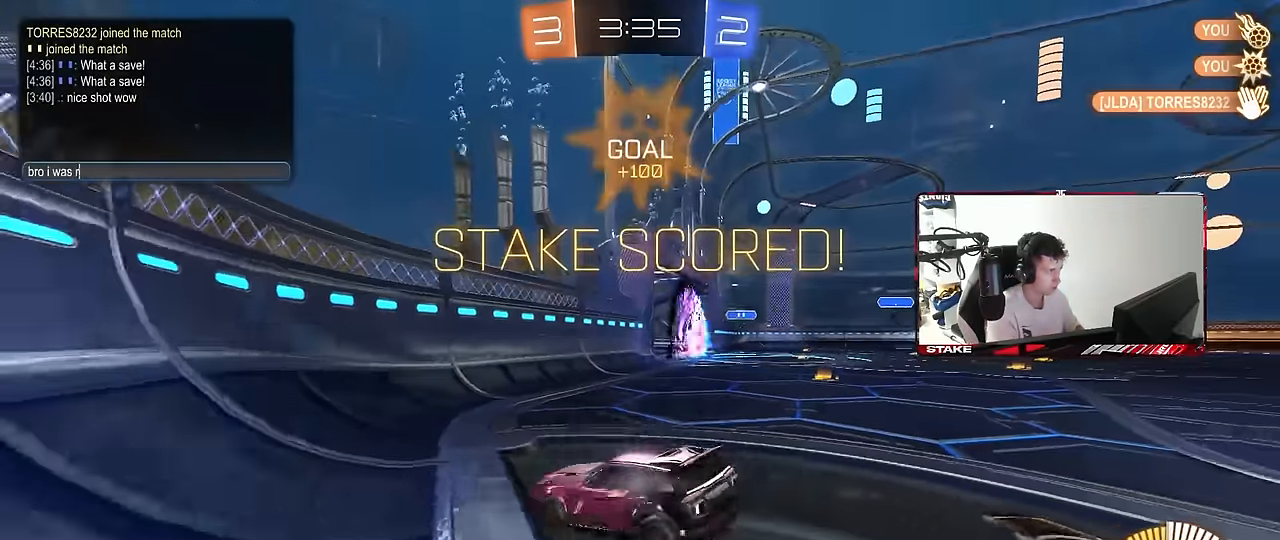
{"keys": [], "mouse": [], "mouse_move": "still", "events": [[50, "e", "down"], [50, "space", "up"], [100, "a", "down"], [100, "r", "up"], [150, "e", "up"], [233, "a", "up"], [233, "d", "down"], [283, "d", "up"], [383, "g", "down"], [483, "g", "up"]]}
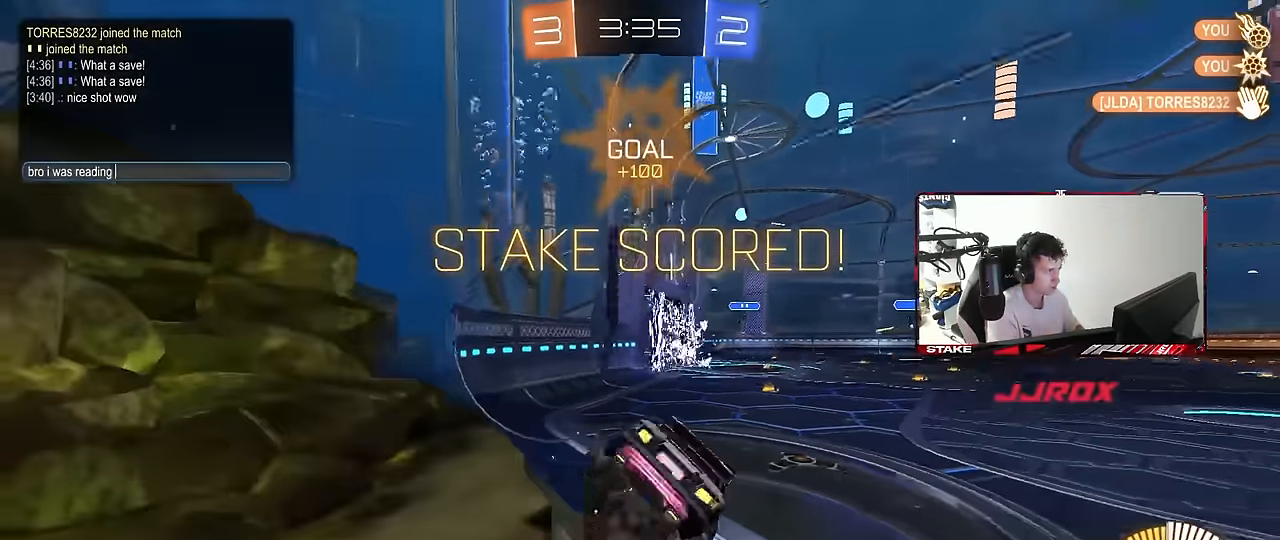
{"keys": ["c"], "mouse": [], "mouse_move": "still", "events": [[33, "space", "down"], [67, "t", "down"], [117, "space", "up"], [167, "t", "up"], [167, "w", "down"], [250, "w", "up"], [300, "t", "down"], [400, "t", "up"], [500, "c", "down"]]}
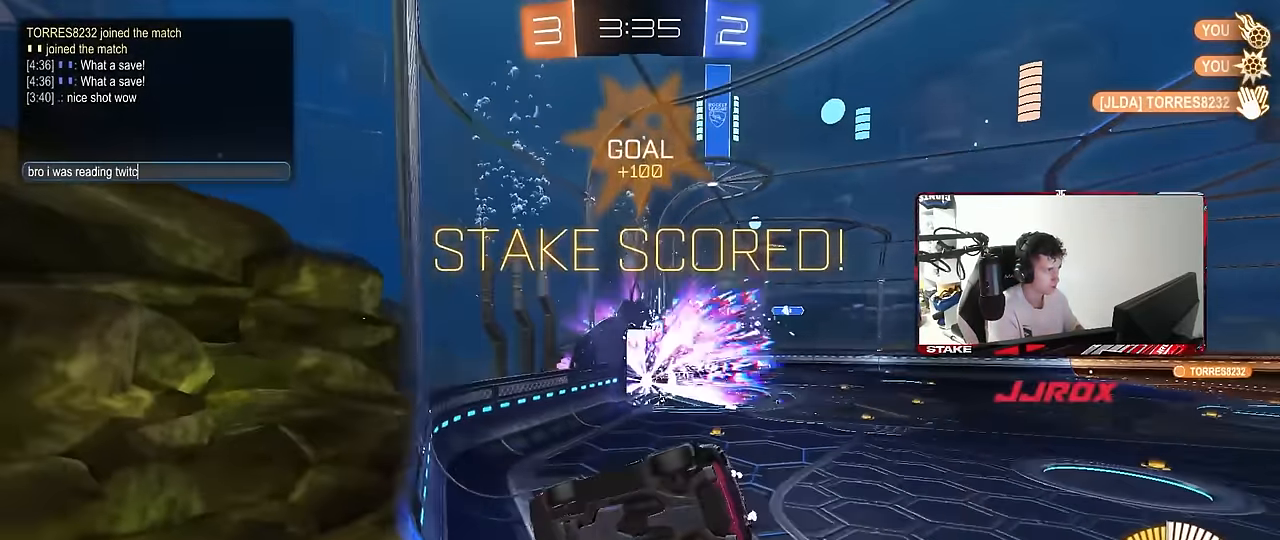
{"keys": [], "mouse": [], "mouse_move": "still", "events": [[83, "c", "up"], [133, "space", "down"], [183, "c", "down"], [233, "space", "up"], [267, "a", "down"], [267, "c", "up"], [367, "t", "down"], [417, "a", "up"], [467, "t", "up"]]}
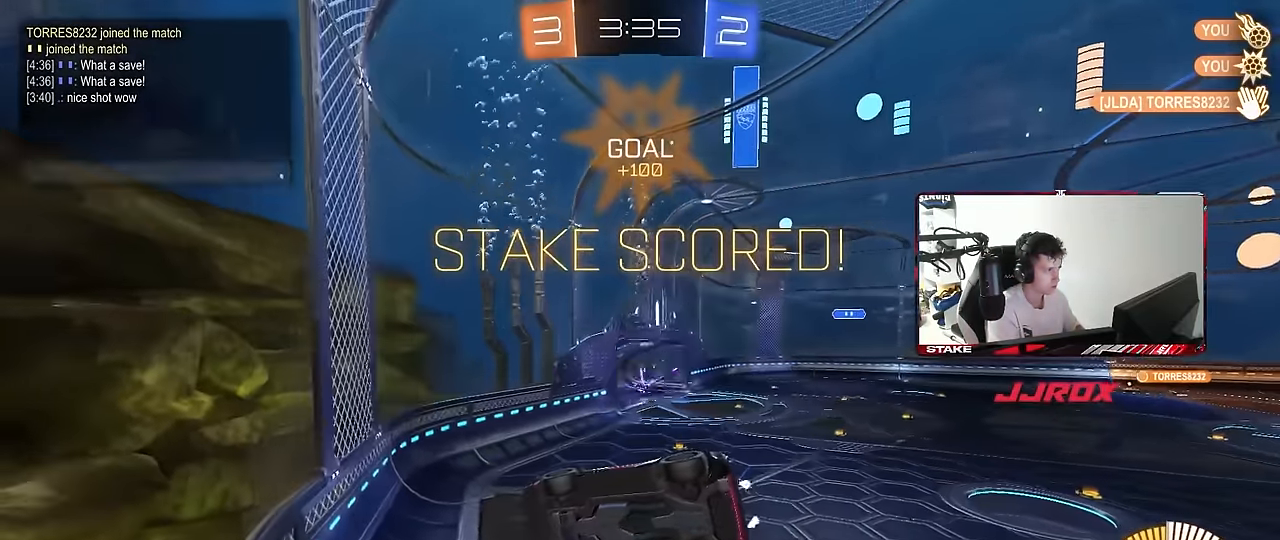
{"keys": [], "mouse": [], "mouse_move": "still", "events": [[50, "t", "down"], [100, "t", "up"], [250, "c", "down"], [333, "c", "up"]]}
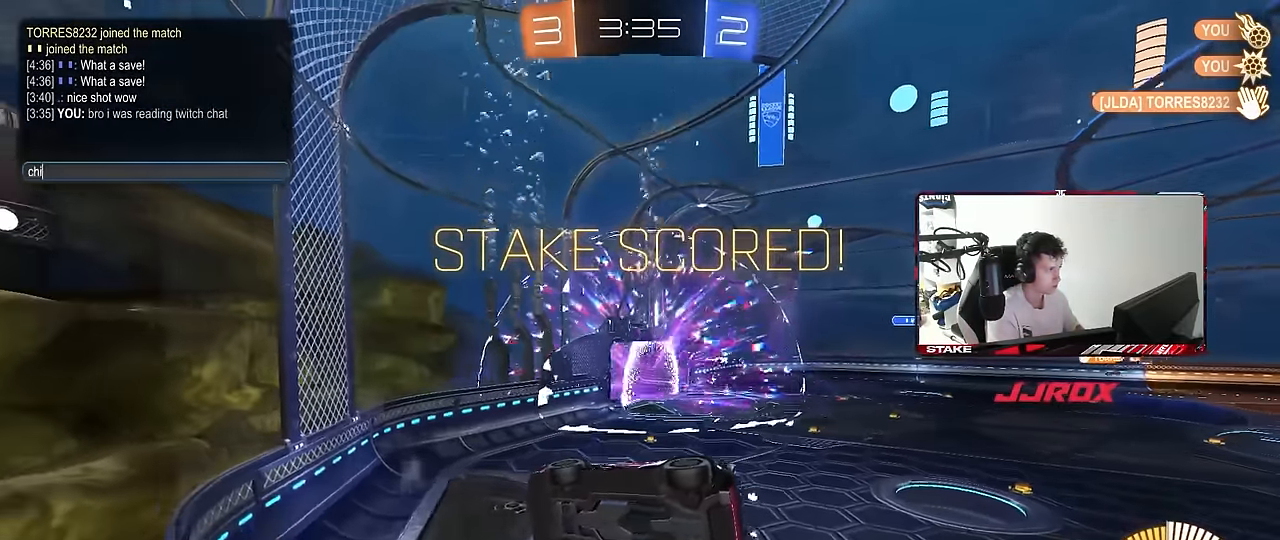
{"keys": [], "mouse": [], "mouse_move": "still", "events": []}
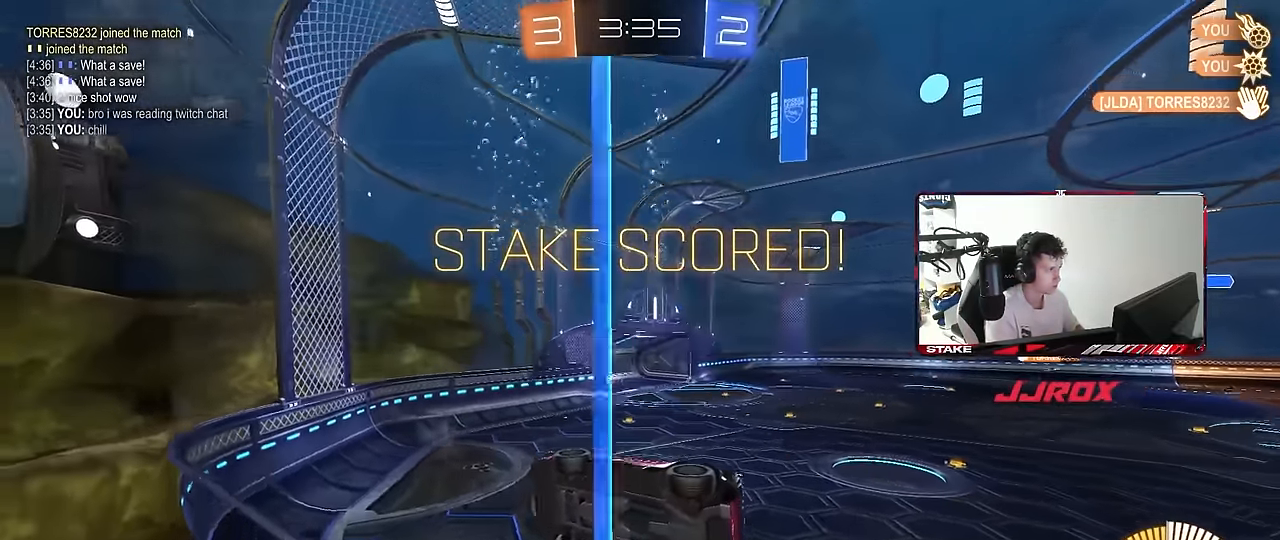
{"keys": ["s"], "mouse": [], "mouse_move": "right", "events": [[367, "mouse_right", "down"], [500, "mouse_right", "up"], [500, "s", "down"]]}
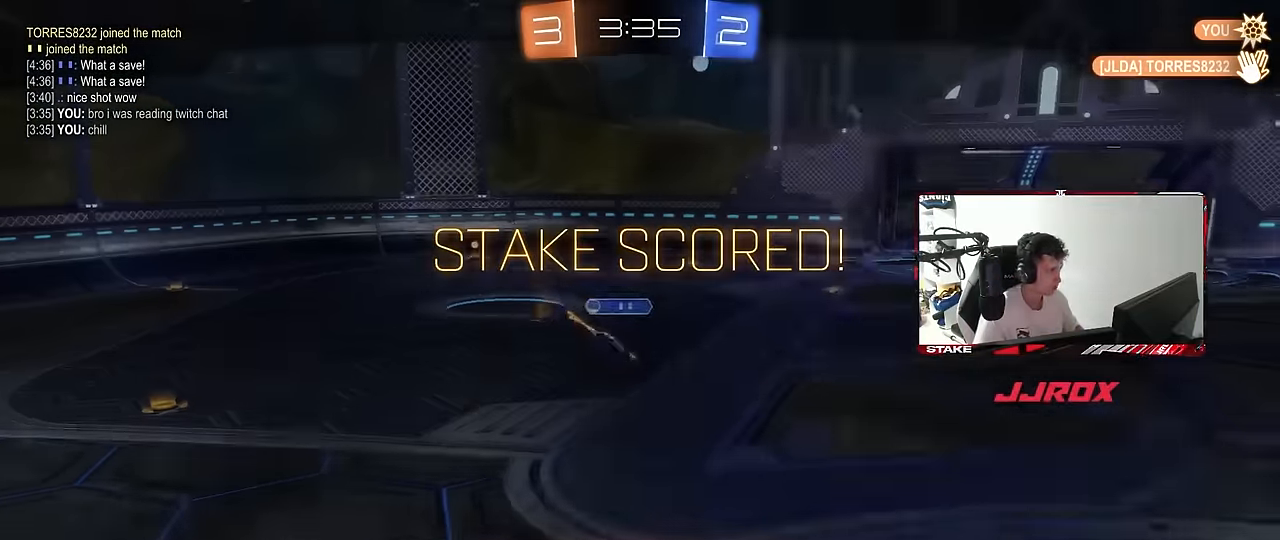
{"keys": ["tab"], "mouse": ["right"], "mouse_move": "still", "events": [[50, "d", "down"], [50, "shift", "down"], [150, "s", "up"], [200, "d", "up"], [200, "shift", "up"], [233, "mouse_right", "down"], [333, "tab", "down"], [383, "mouse_right", "up"], [433, "mouse_right", "down"]]}
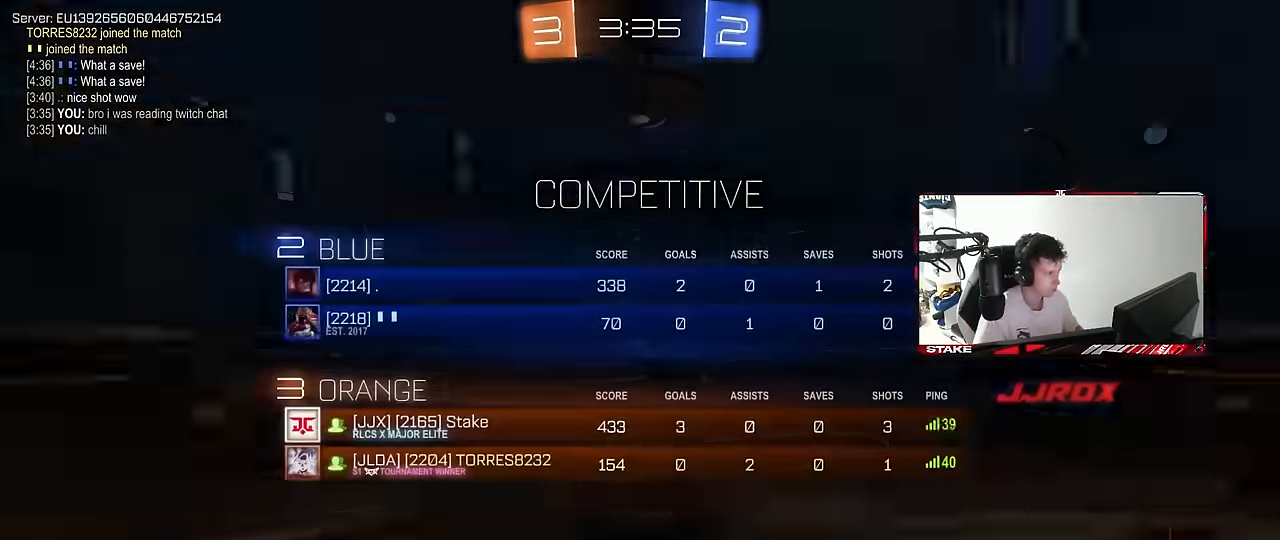
{"keys": [], "mouse": ["right"], "mouse_move": "still", "events": [[17, "mouse_right", "up"], [67, "mouse_right", "down"], [250, "tab", "up"]]}
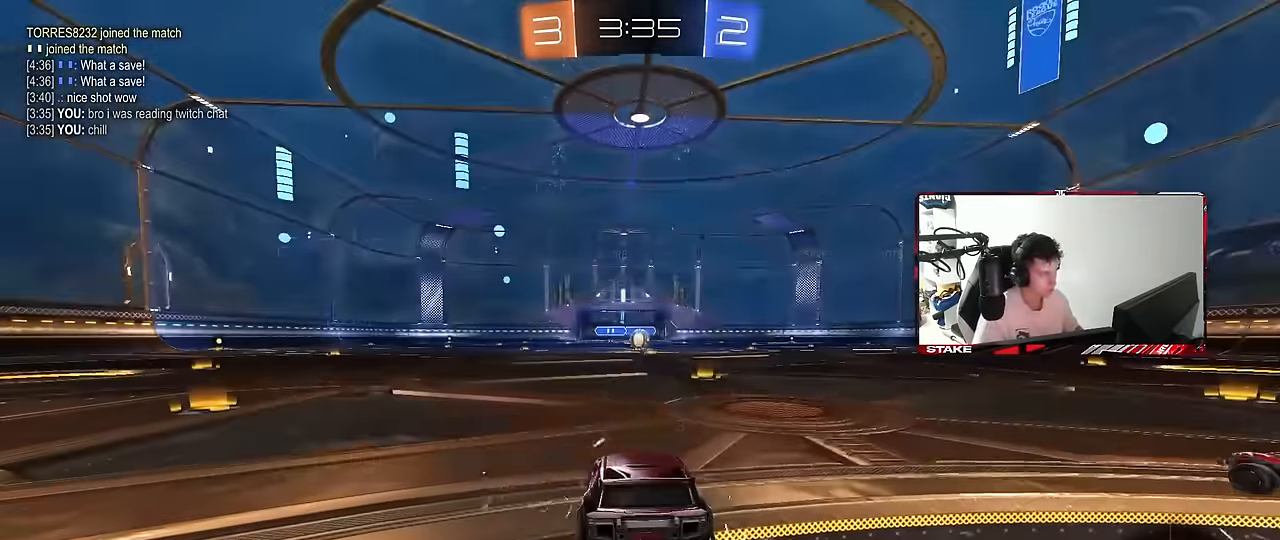
{"keys": [], "mouse": ["wheel"], "mouse_move": "up-right", "events": [[83, "mouse_right", "up"], [183, "mouse_wheel", "down"], [367, "mouse_wheel", "up"], [467, "mouse_wheel", "down"]]}
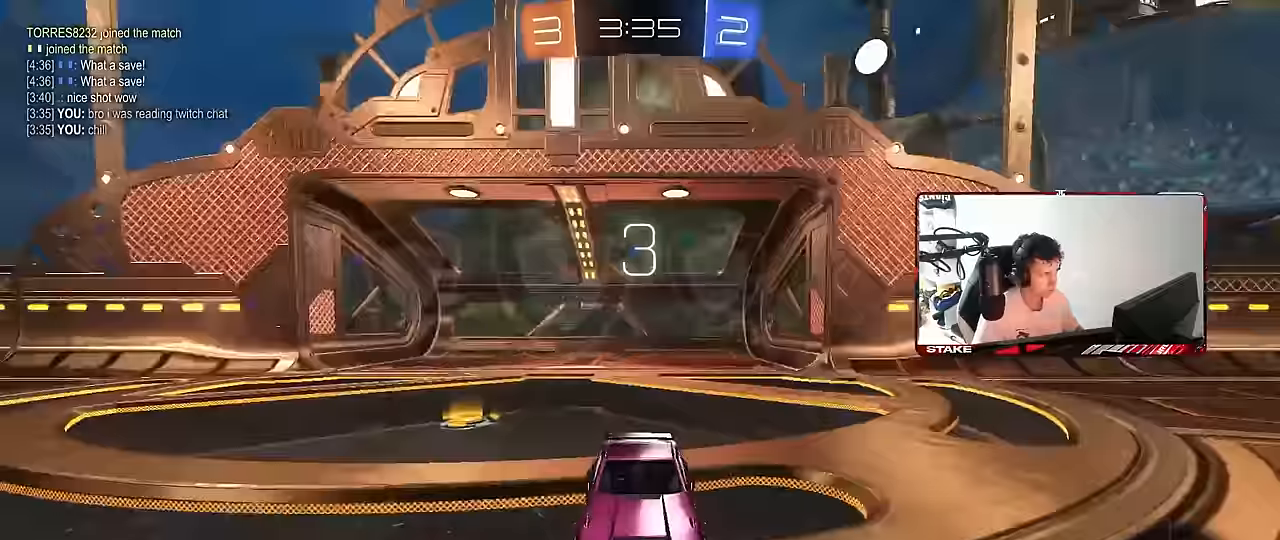
{"keys": ["space"], "mouse": [], "mouse_move": "down-right", "events": [[50, "mouse_wheel", "up"], [234, "mouse_wheel", "down"], [384, "mouse_wheel", "up"], [467, "space", "down"]]}
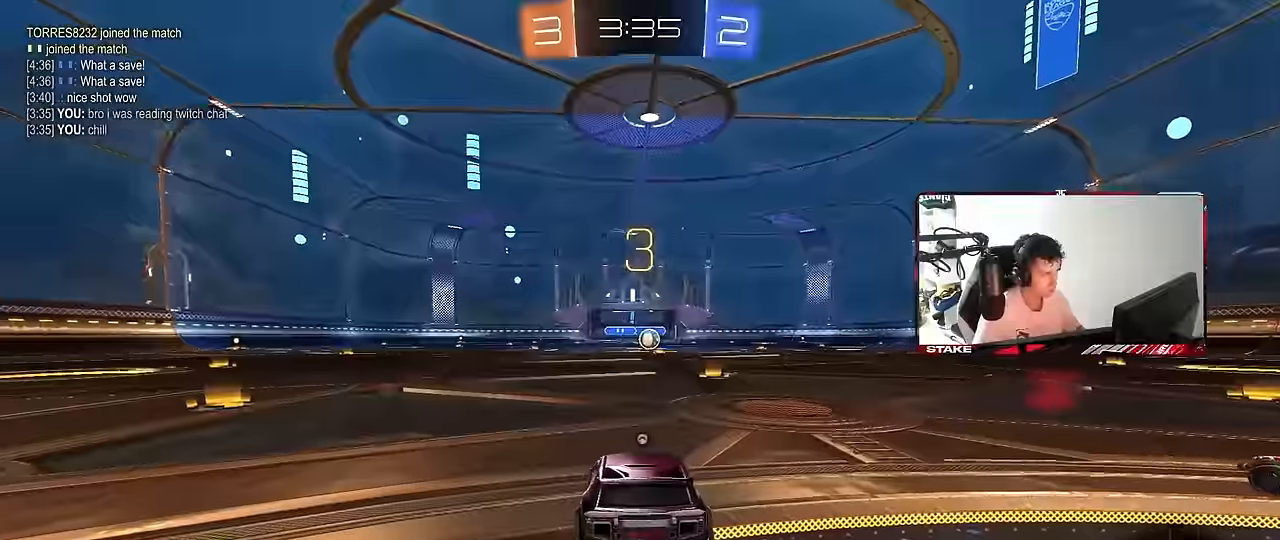
{"keys": ["tab"], "mouse": ["left"], "events": [[67, "mouse_wheel", "down"], [117, "space", "up"], [167, "mouse_wheel", "up"], [217, "tab", "down"], [300, "mouse_left", "down"], [300, "space", "down"], [450, "space", "up"]]}